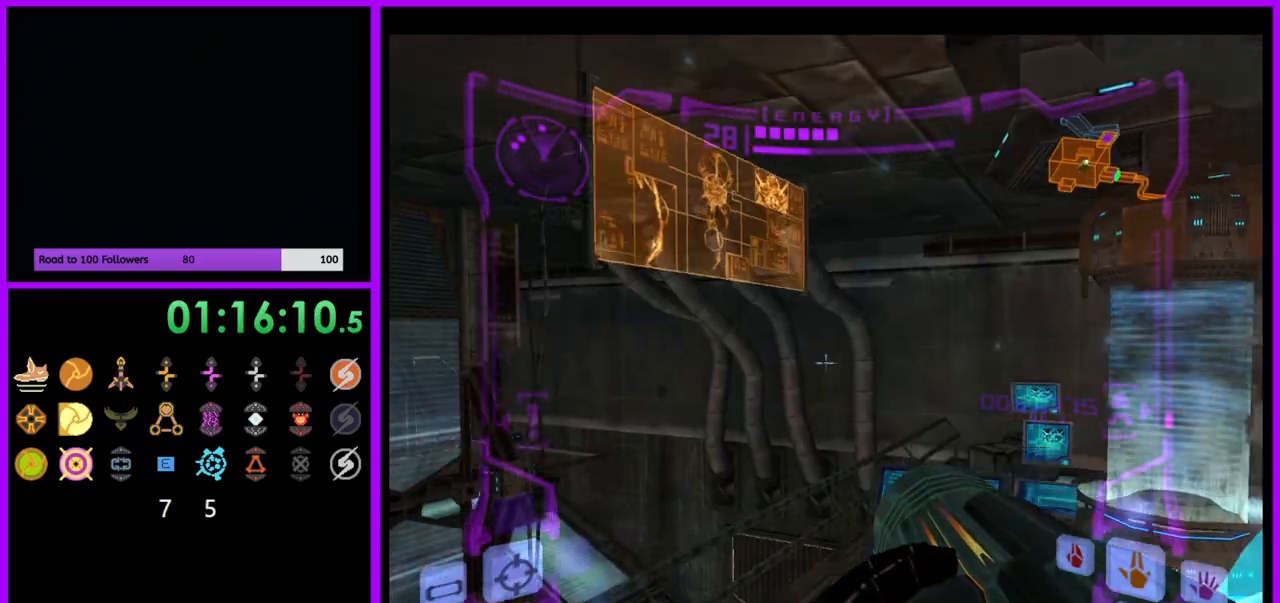
Gameplay with a controller (Nintendo layout); each line is a JSON object with the inputs held at the frame after it. "events" lists button and stick changes between this image and that frame as [ms after this image, input, new state], when the widget could be followed in between. Not read: L3 R3.
{"buttons": ["B", "L1"], "left_stick": "down-right", "right_stick": "center", "events": [[300, "left_stick", "right"], [400, "left_stick", "down-right"], [433, "B", "down"]]}
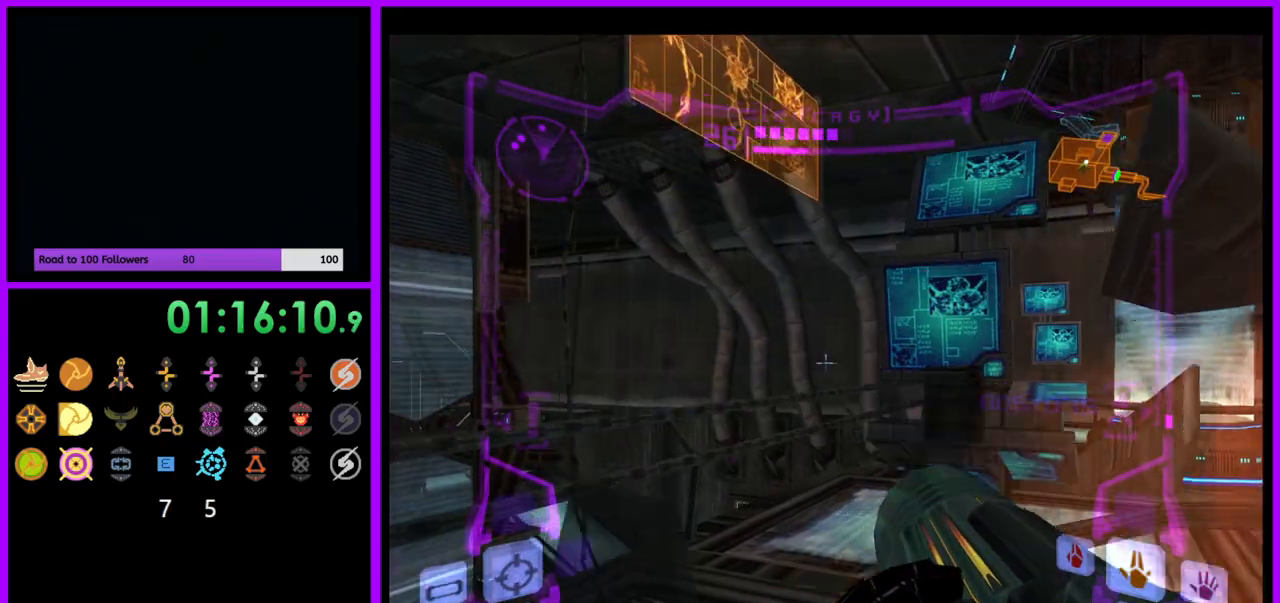
{"buttons": ["L1"], "left_stick": "down-right", "right_stick": "center", "events": [[33, "B", "up"]]}
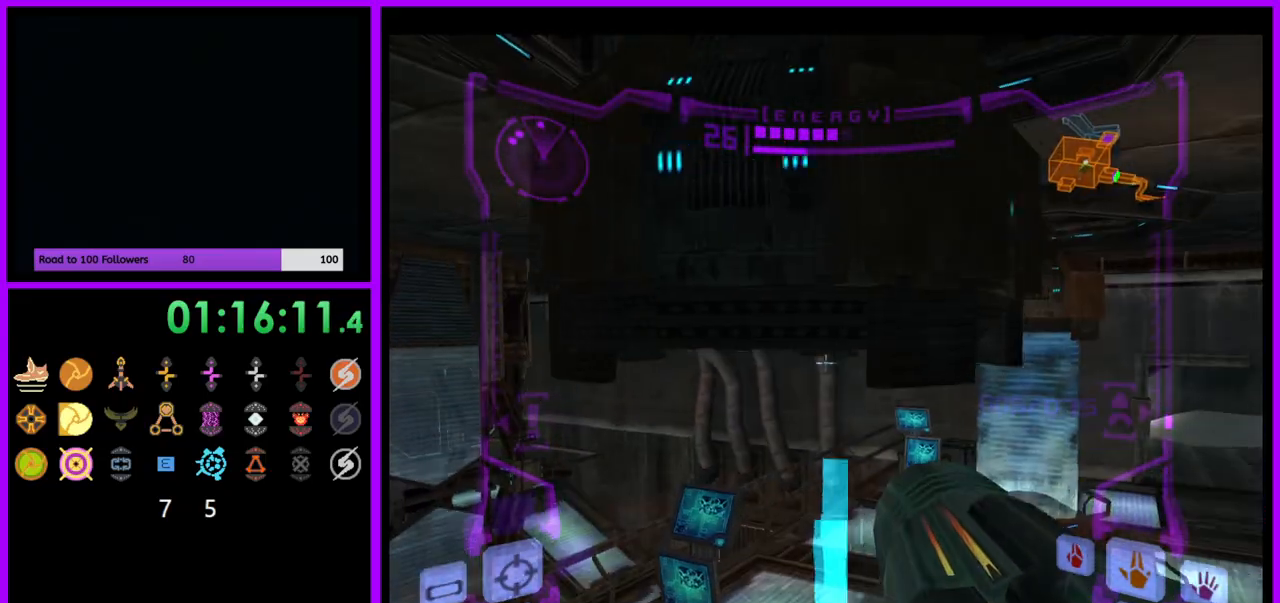
{"buttons": ["L1"], "left_stick": "up-left", "right_stick": "center", "events": [[17, "left_stick", "up"], [483, "left_stick", "up-left"]]}
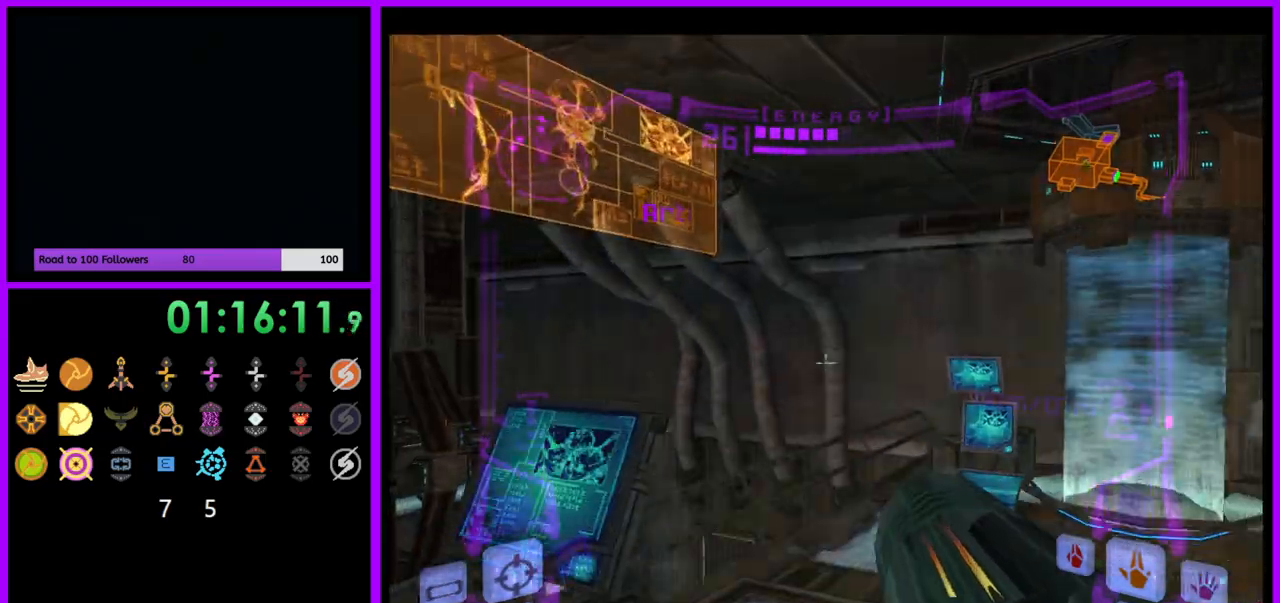
{"buttons": [], "left_stick": "up-right", "right_stick": "center", "events": [[17, "B", "down"], [133, "B", "up"], [317, "L1", "up"], [483, "left_stick", "up-right"]]}
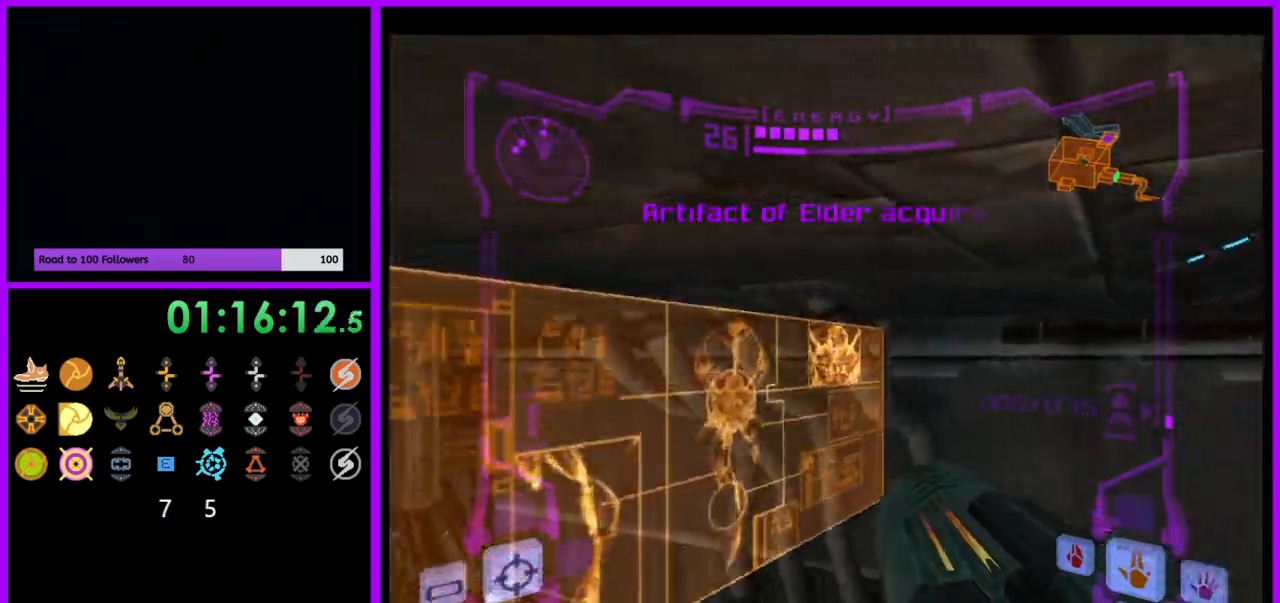
{"buttons": [], "left_stick": "right", "right_stick": "center", "events": [[100, "left_stick", "right"], [317, "right_stick", "right"], [500, "right_stick", "center"]]}
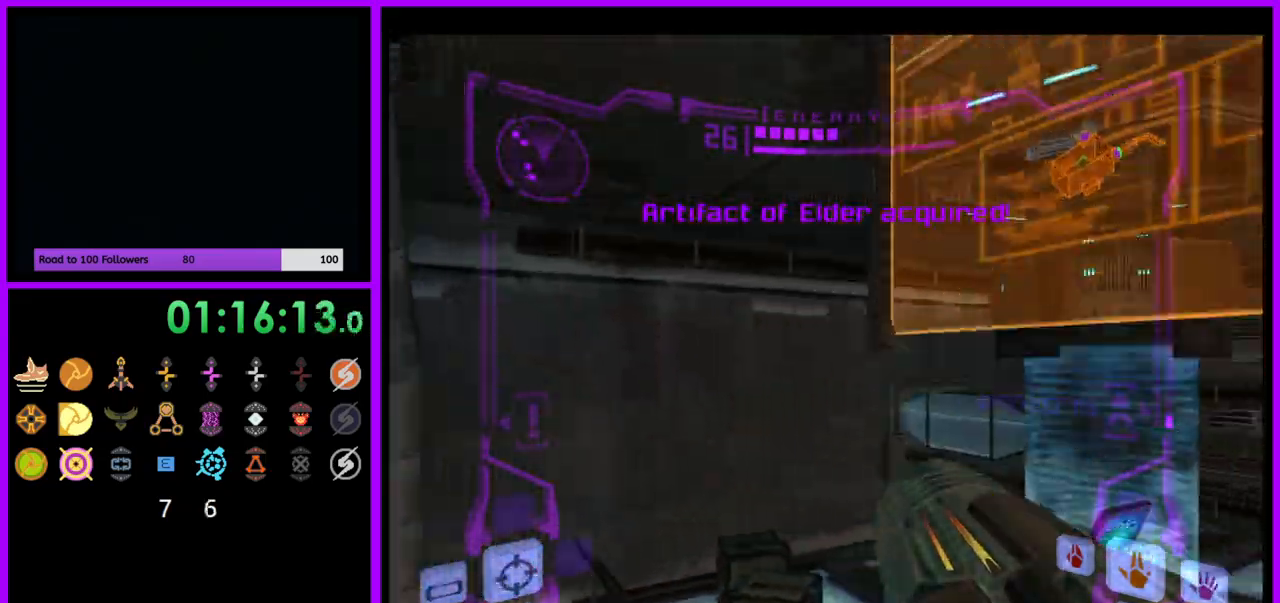
{"buttons": [], "left_stick": "up-right", "right_stick": "center", "events": [[333, "left_stick", "up-right"]]}
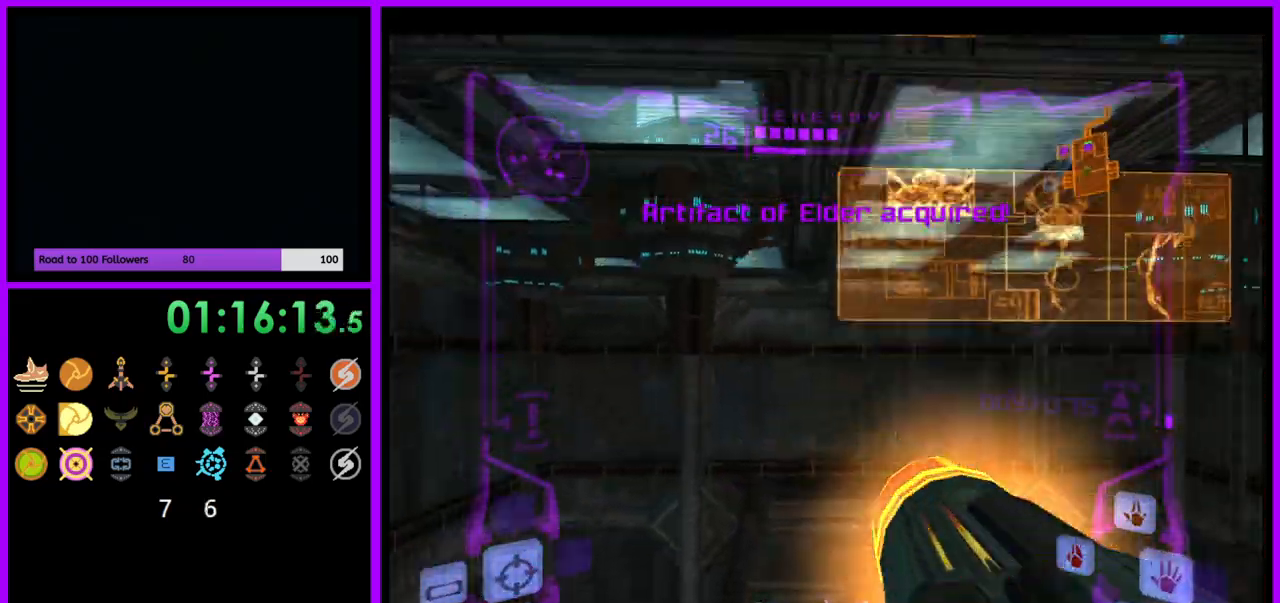
{"buttons": [], "left_stick": "up", "right_stick": "center", "events": [[33, "left_stick", "up"]]}
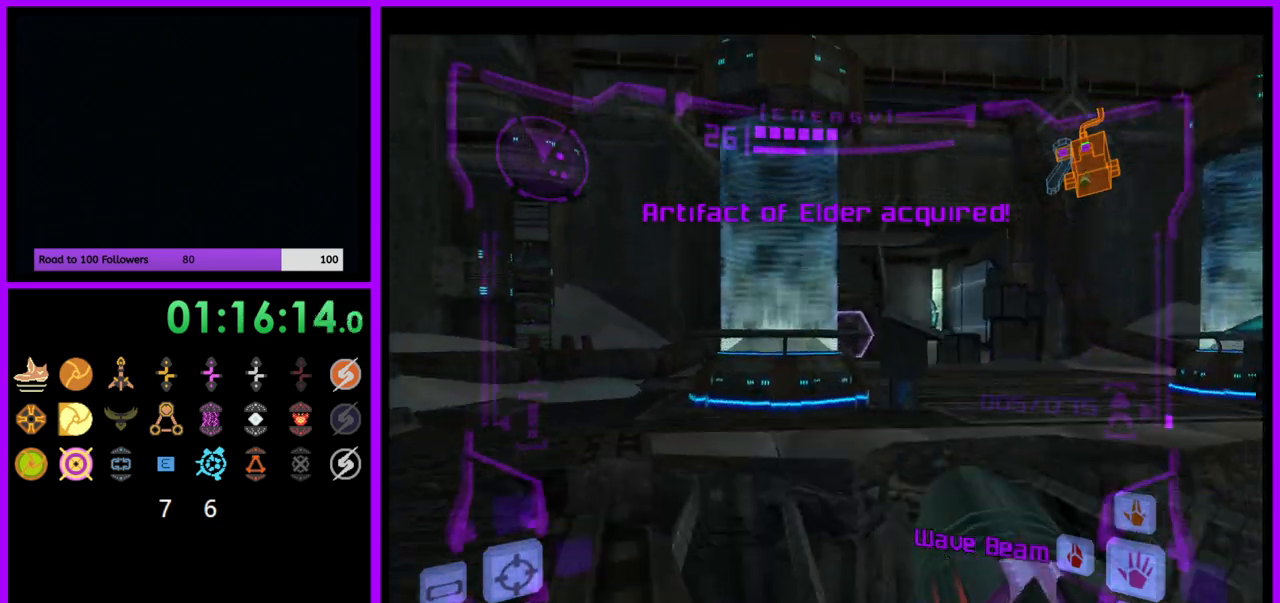
{"buttons": [], "left_stick": "up", "right_stick": "center", "events": [[33, "B", "down"], [33, "L1", "down"], [150, "B", "up"], [283, "left_stick", "up-right"], [417, "left_stick", "up"], [467, "L1", "up"]]}
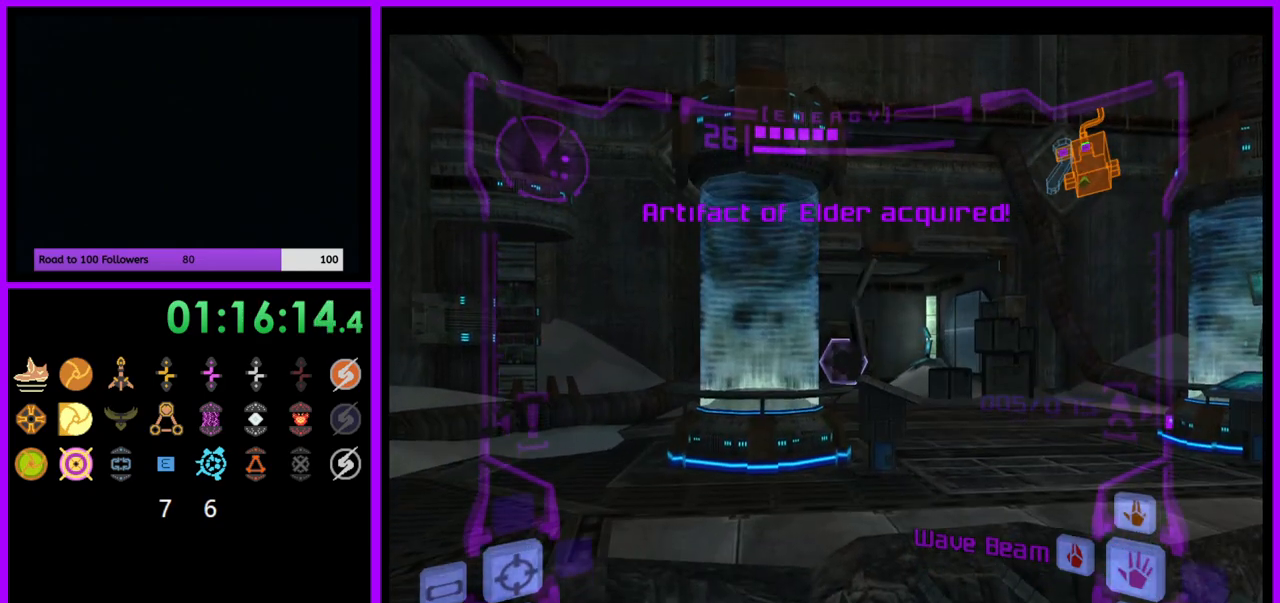
{"buttons": ["L1"], "left_stick": "up", "right_stick": "center", "events": [[300, "L1", "down"]]}
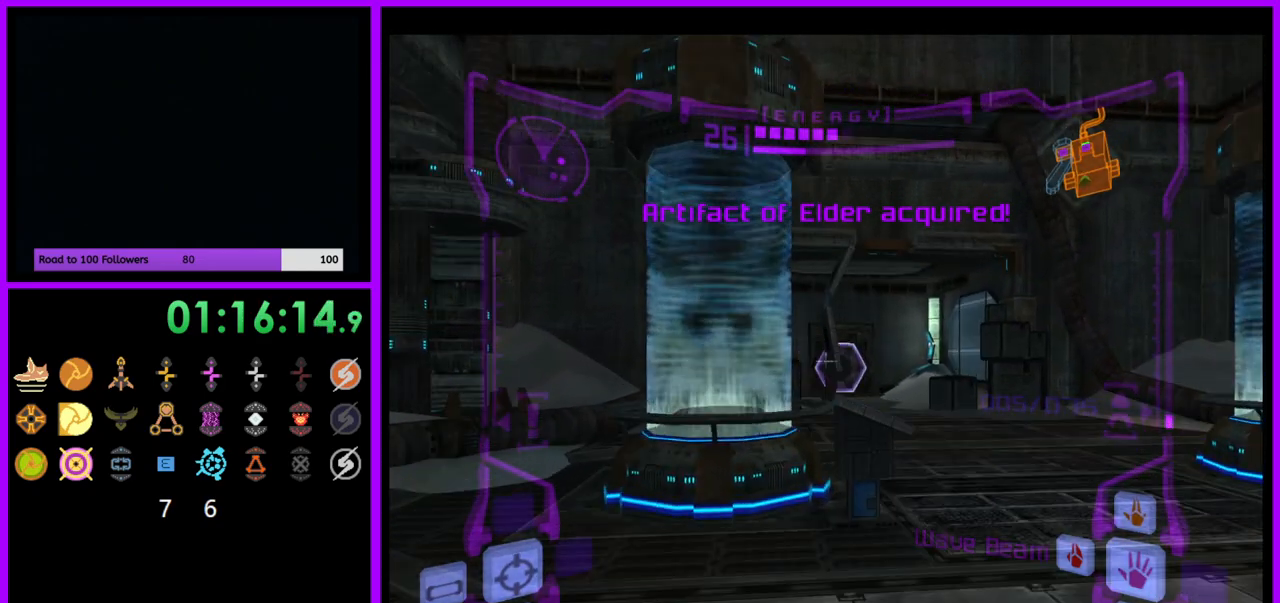
{"buttons": [], "left_stick": "up", "right_stick": "center", "events": [[33, "B", "down"], [133, "B", "up"], [283, "B", "down"], [300, "B", "up"], [317, "L1", "up"]]}
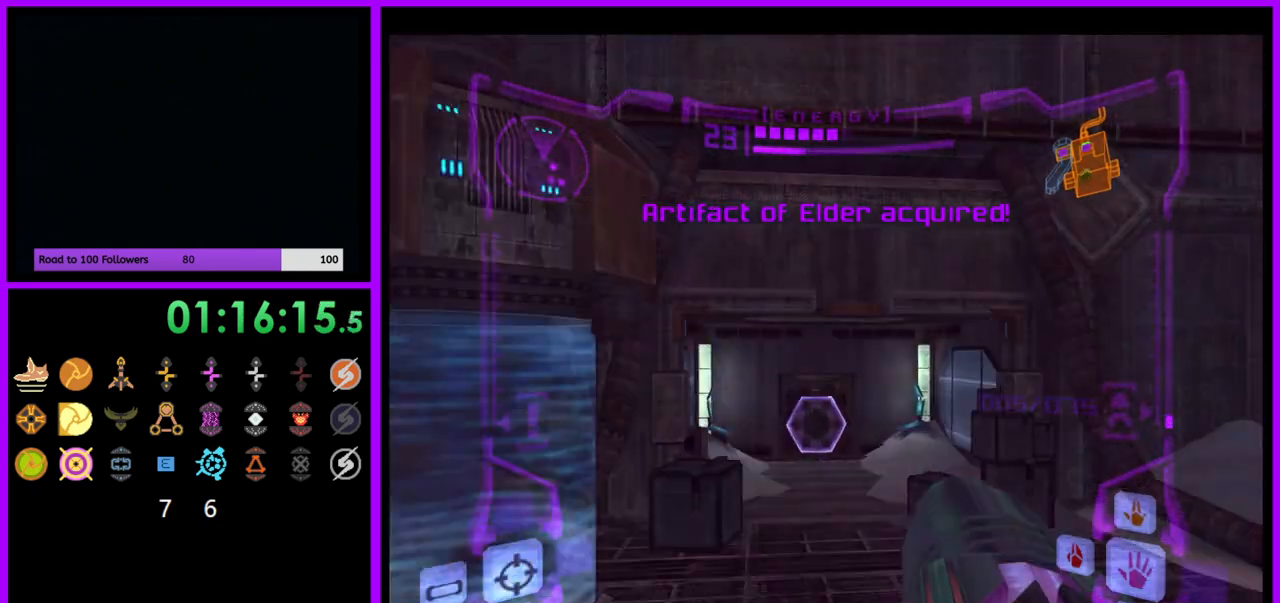
{"buttons": [], "left_stick": "up", "right_stick": "center", "events": []}
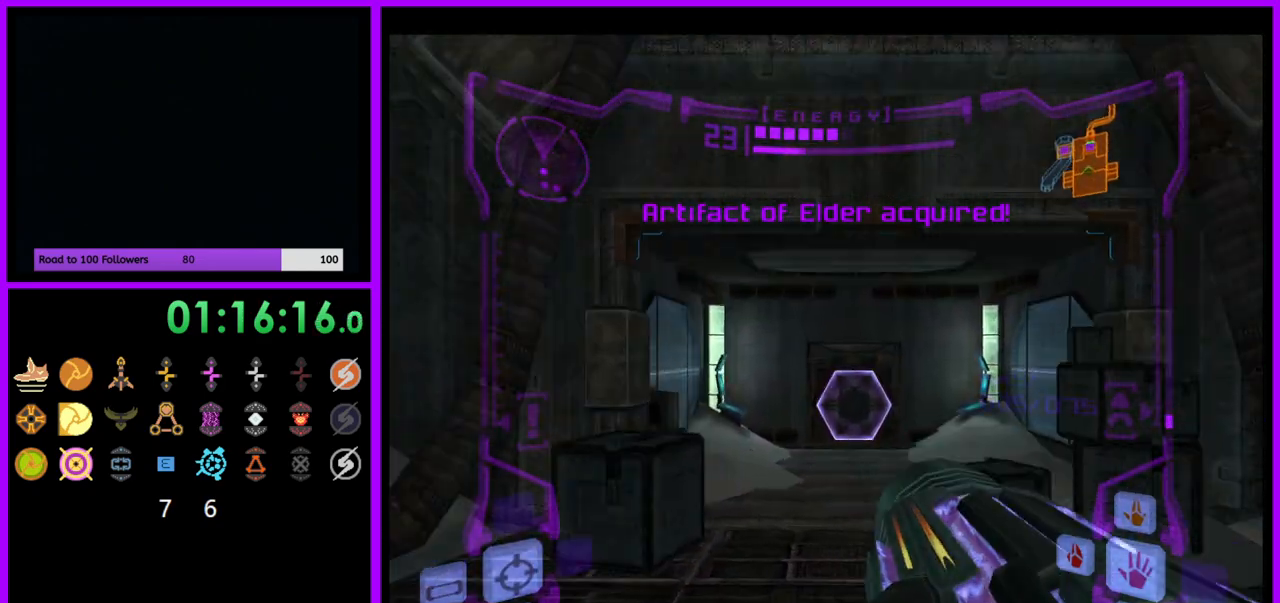
{"buttons": ["X", "L1"], "left_stick": "up", "right_stick": "center", "events": [[67, "L1", "down"], [233, "A", "down"], [333, "A", "up"], [483, "X", "down"]]}
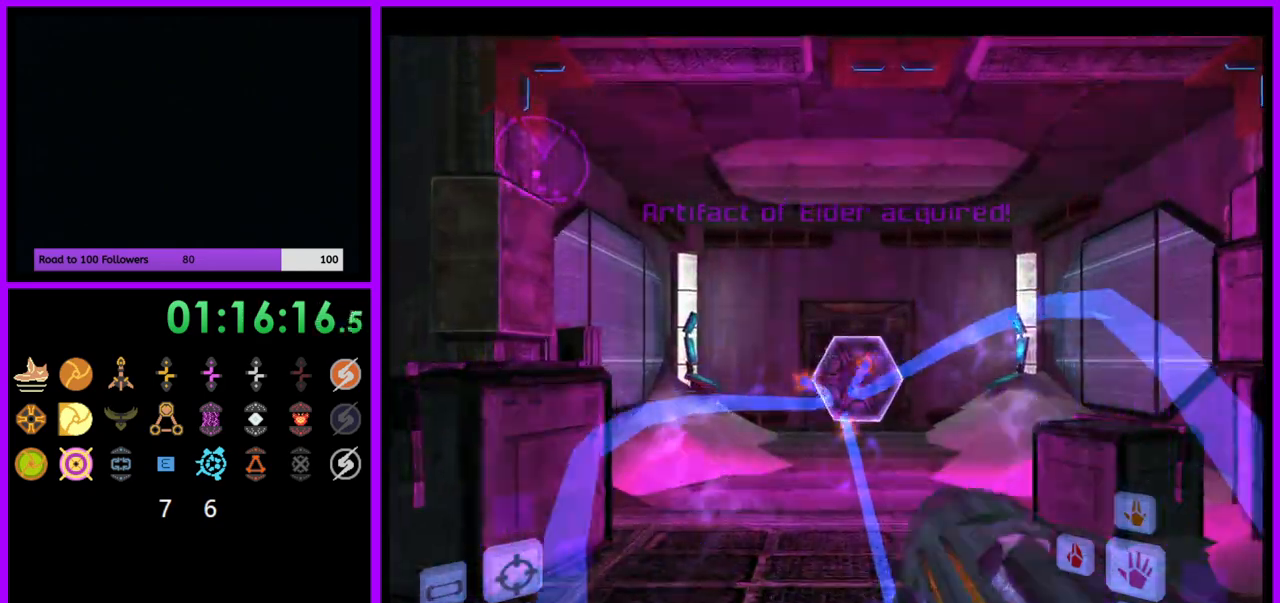
{"buttons": [], "left_stick": "up", "right_stick": "center", "events": [[50, "X", "up"], [133, "L1", "up"]]}
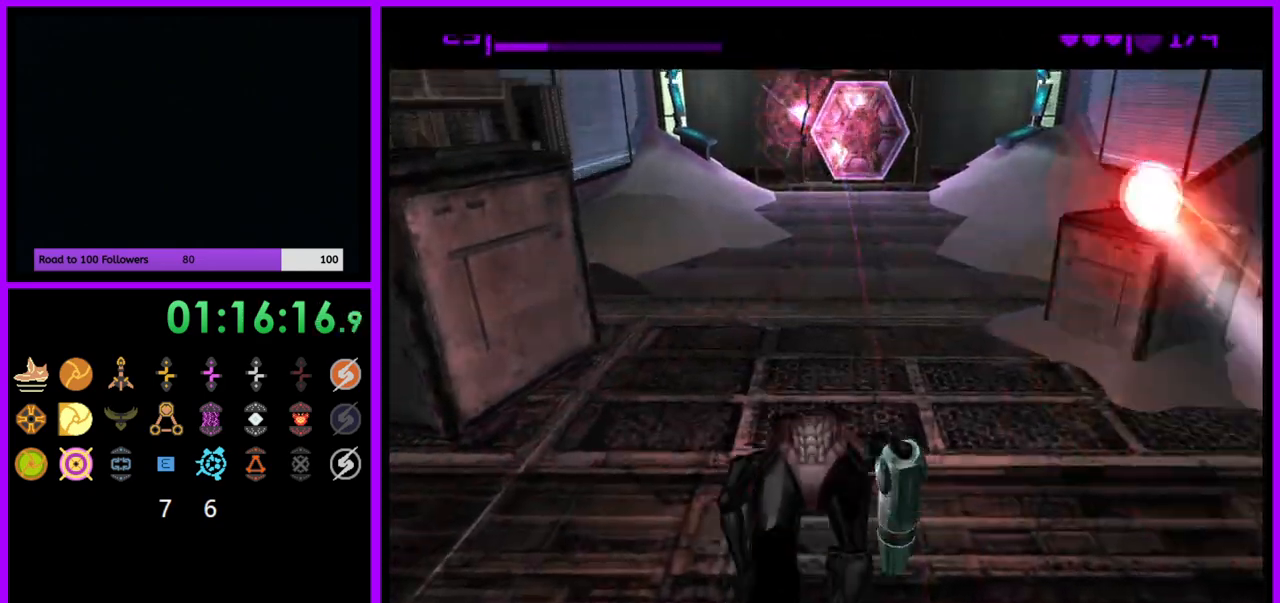
{"buttons": ["B"], "left_stick": "up", "right_stick": "center", "events": [[167, "B", "down"]]}
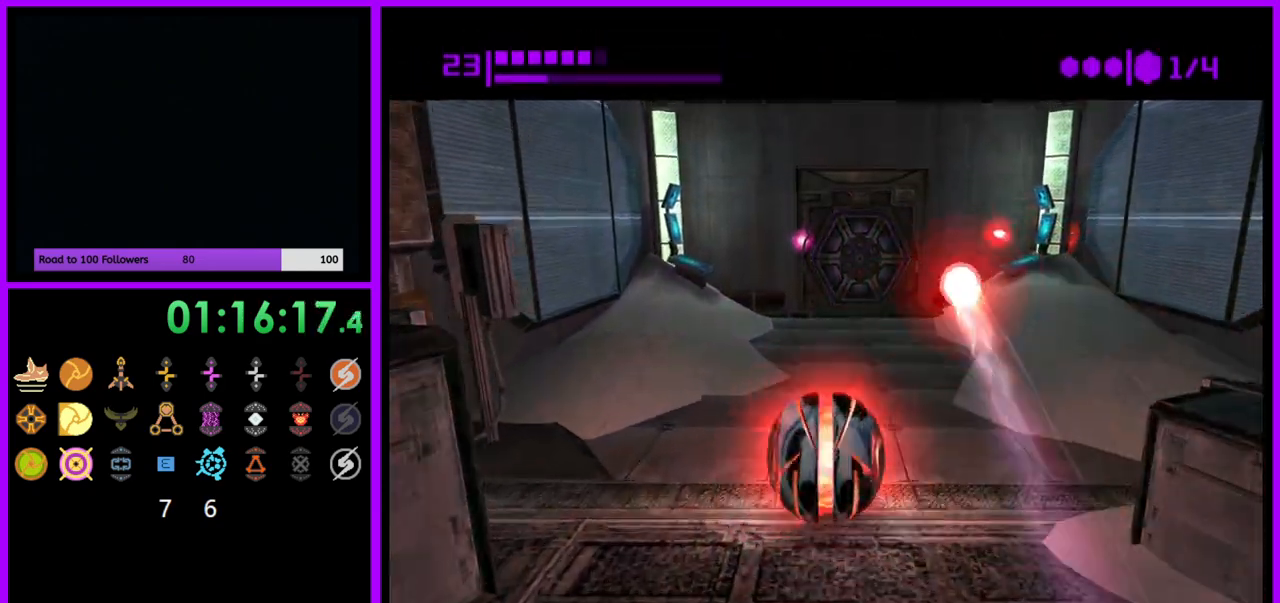
{"buttons": [], "left_stick": "up", "right_stick": "center", "events": [[383, "B", "up"]]}
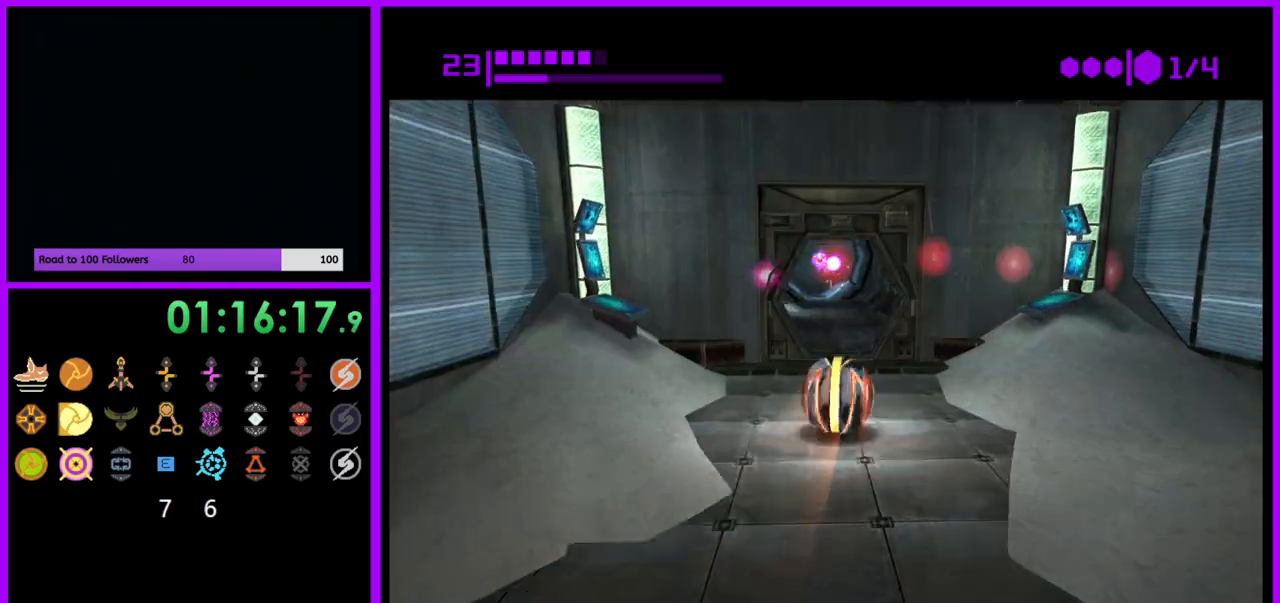
{"buttons": ["B"], "left_stick": "up", "right_stick": "center", "events": [[67, "B", "down"], [217, "left_stick", "up-left"], [333, "left_stick", "up"]]}
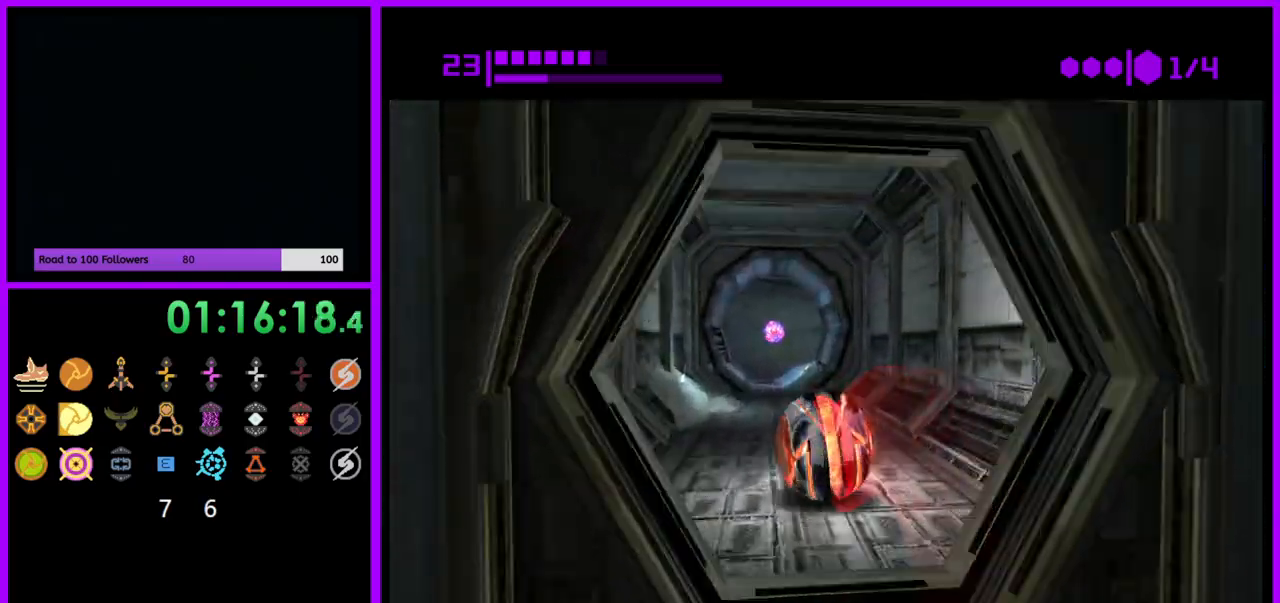
{"buttons": ["B"], "left_stick": "up", "right_stick": "center", "events": [[183, "B", "up"], [283, "B", "down"]]}
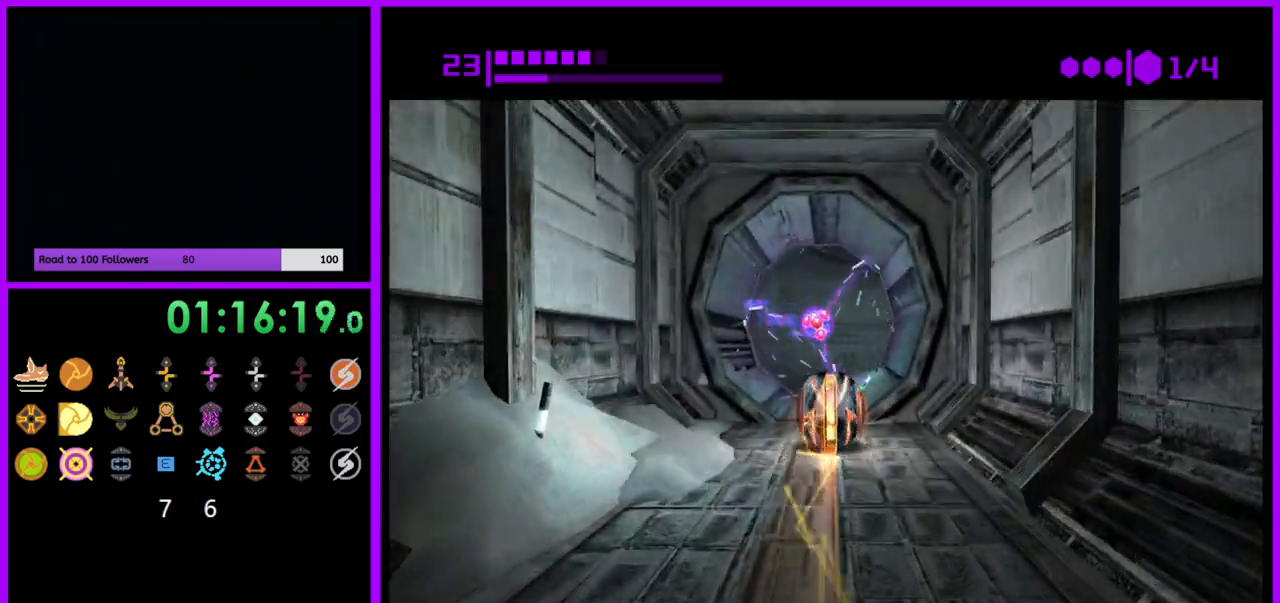
{"buttons": ["B"], "left_stick": "up-left", "right_stick": "center", "events": [[167, "left_stick", "up-left"], [317, "B", "up"], [483, "B", "down"]]}
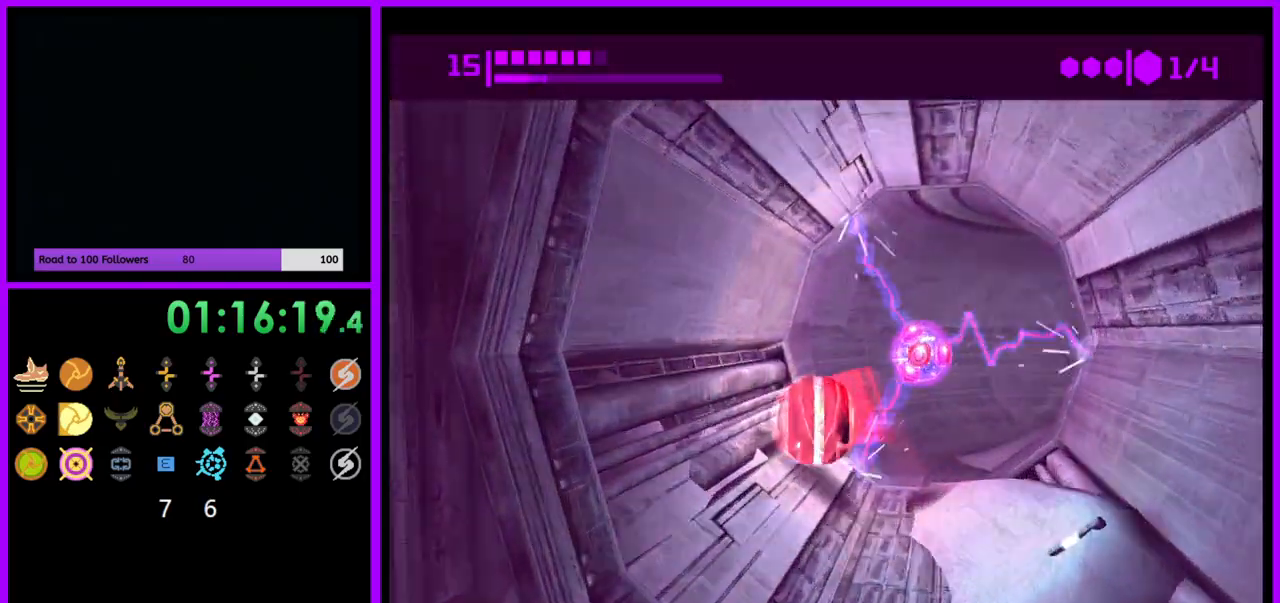
{"buttons": ["B"], "left_stick": "right", "right_stick": "center", "events": [[83, "left_stick", "up-right"], [250, "left_stick", "up"], [350, "B", "up"], [350, "left_stick", "up-right"], [433, "B", "down"], [483, "left_stick", "right"]]}
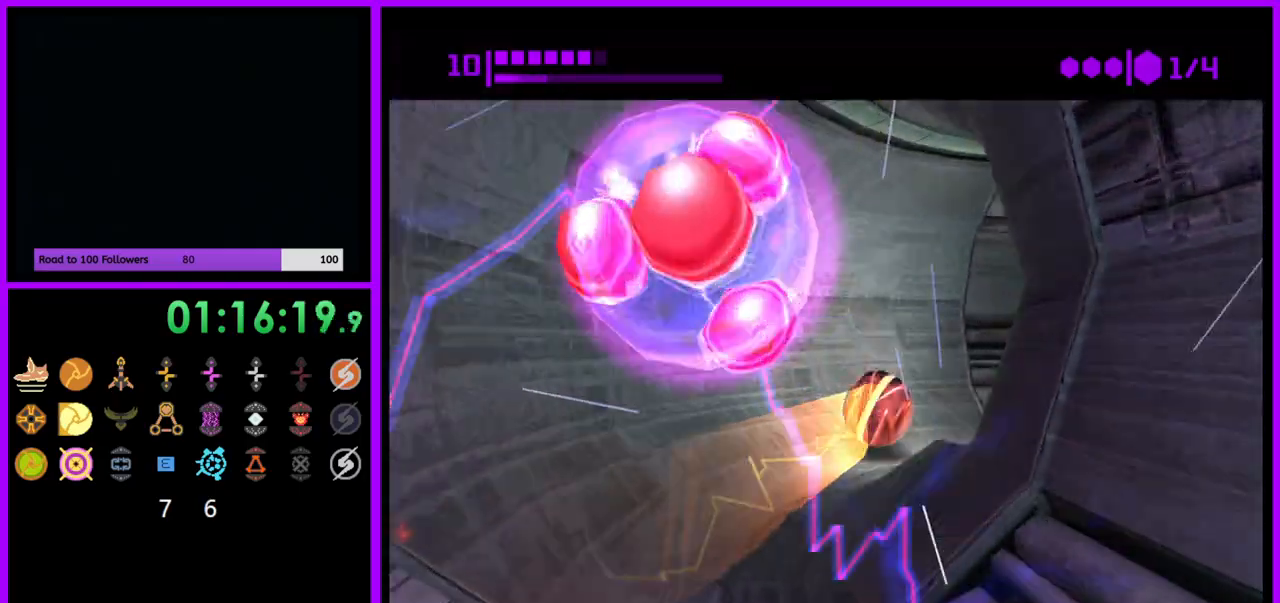
{"buttons": ["B"], "left_stick": "up-right", "right_stick": "center", "events": [[350, "left_stick", "up-right"]]}
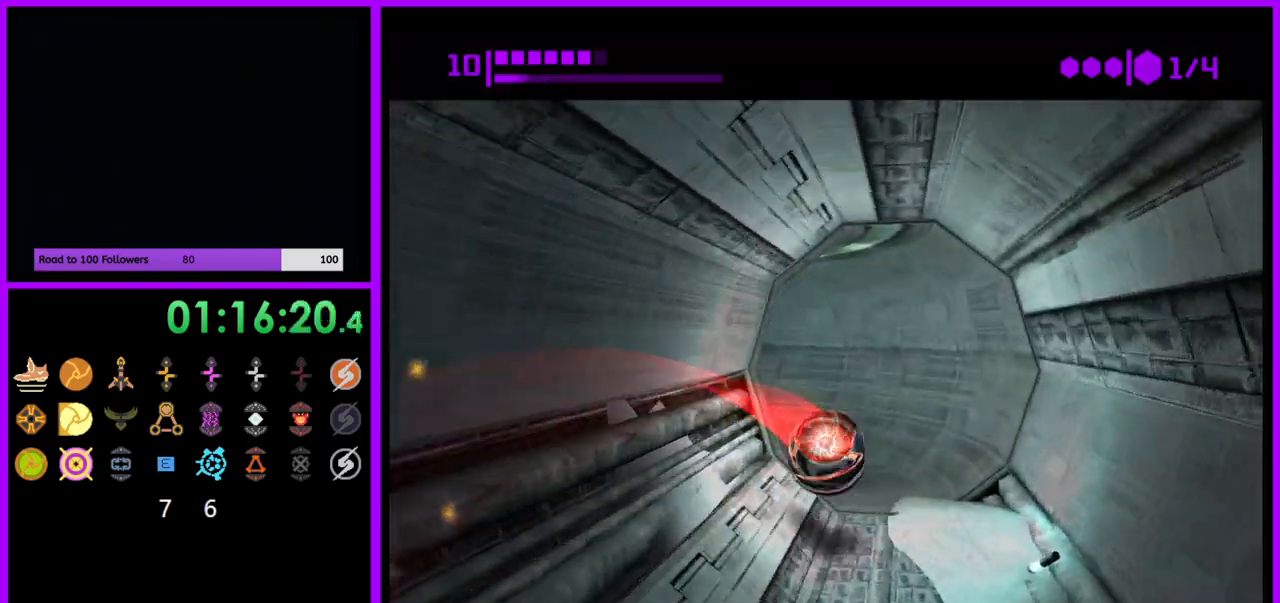
{"buttons": ["B"], "left_stick": "left", "right_stick": "center", "events": [[17, "left_stick", "up"], [67, "B", "up"], [150, "left_stick", "up-left"], [183, "B", "down"], [250, "left_stick", "left"]]}
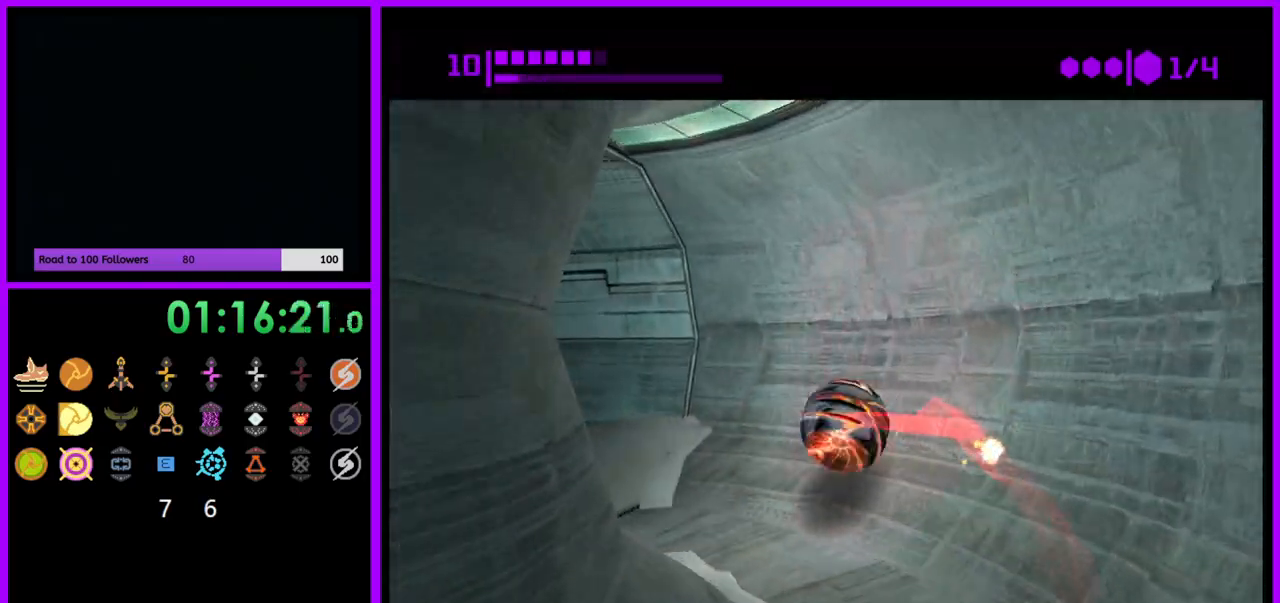
{"buttons": ["B"], "left_stick": "up-right", "right_stick": "center", "events": [[100, "left_stick", "up-left"], [117, "B", "up"], [217, "B", "down"], [267, "left_stick", "up"], [500, "left_stick", "up-right"]]}
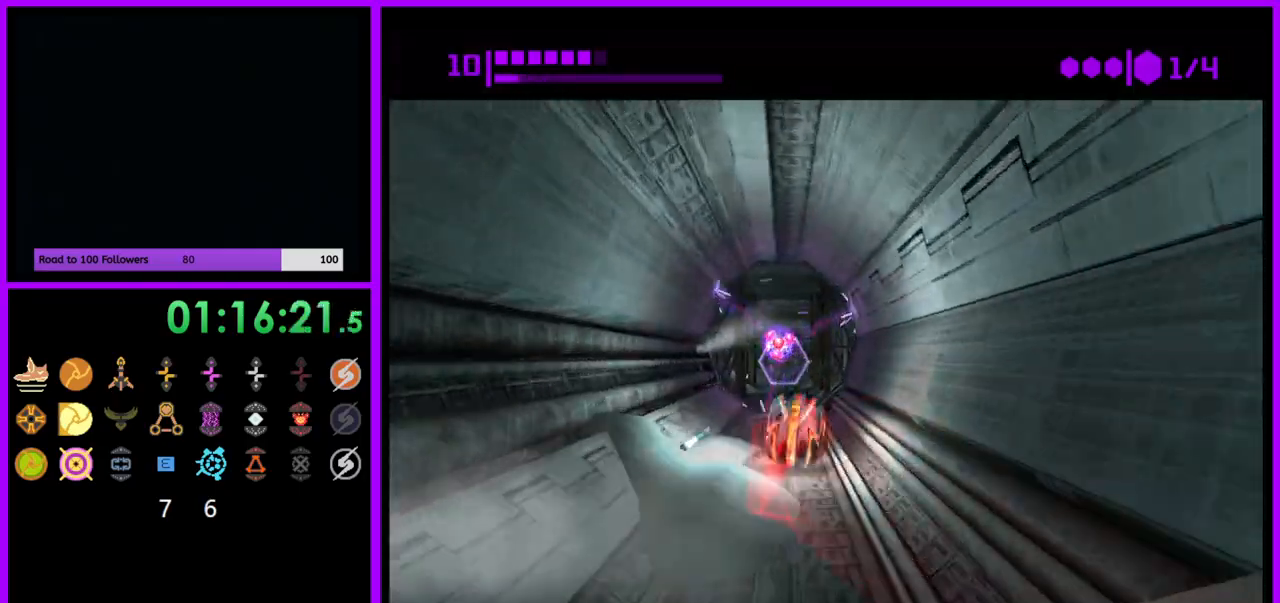
{"buttons": ["B"], "left_stick": "up", "right_stick": "center", "events": [[117, "left_stick", "up"], [267, "B", "up"], [433, "B", "down"]]}